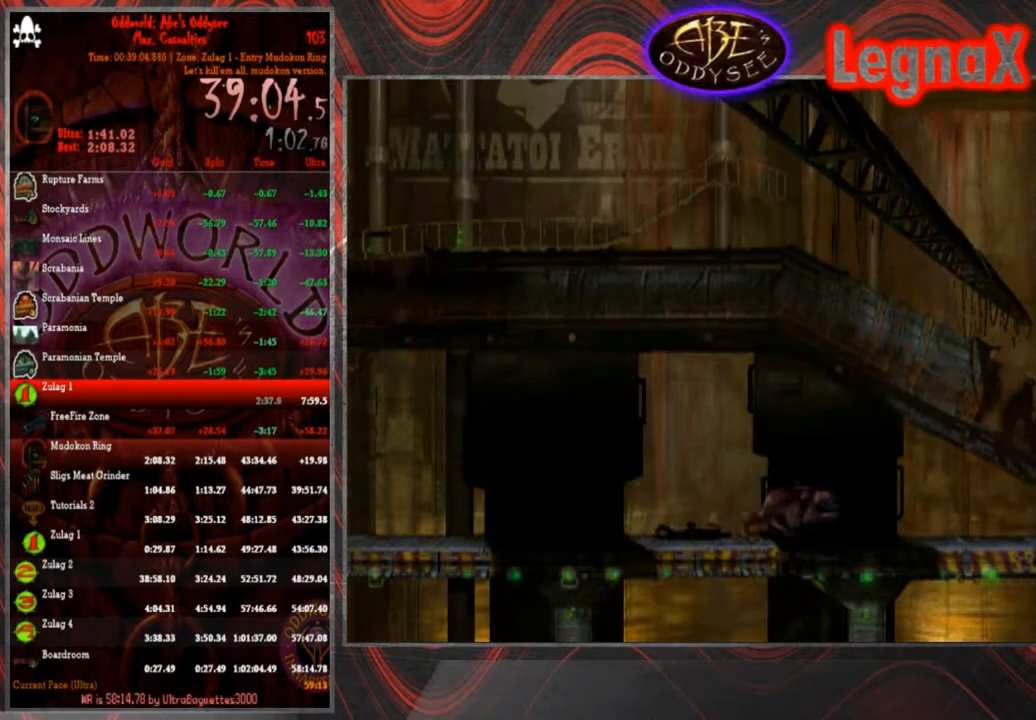
Gameplay with a controller (PlayStation layout); each line is a JSON object with the inputs held at the frame after it. "events" lists button and stick changes between this image and that frame as [ms after this image, input, new state], when the widget could be followed in between. Not read: L3 R3 right_stick.
{"buttons": ["CIRCLE"], "left_stick": "center", "events": []}
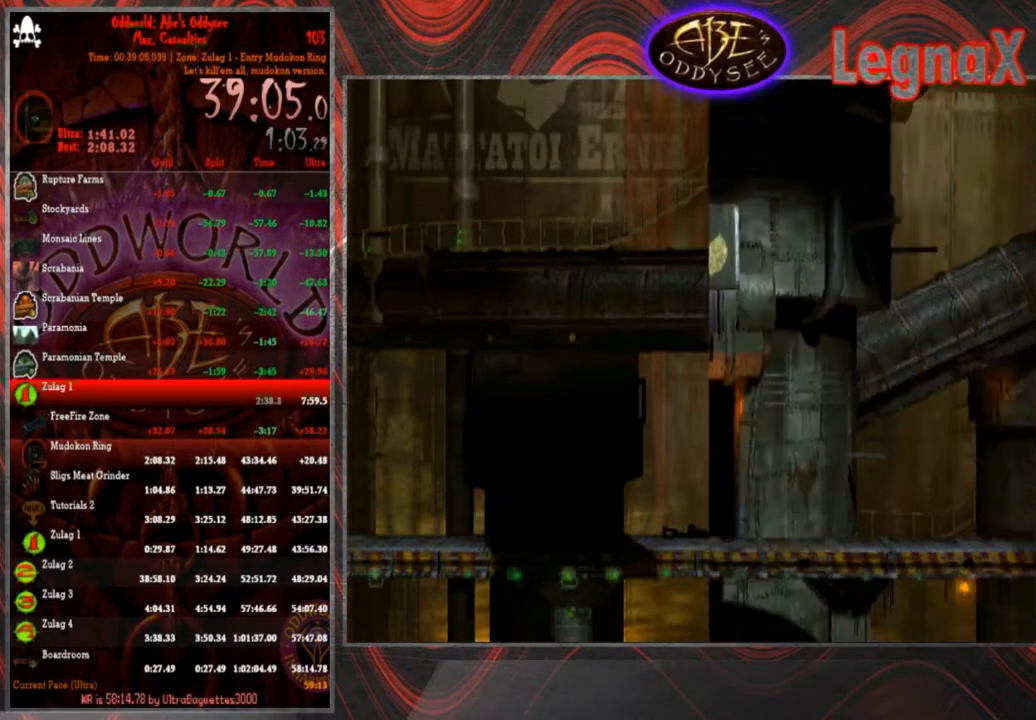
{"buttons": ["R1"], "left_stick": "right", "events": [[400, "left_stick", "right"], [434, "CIRCLE", "up"], [434, "R1", "down"]]}
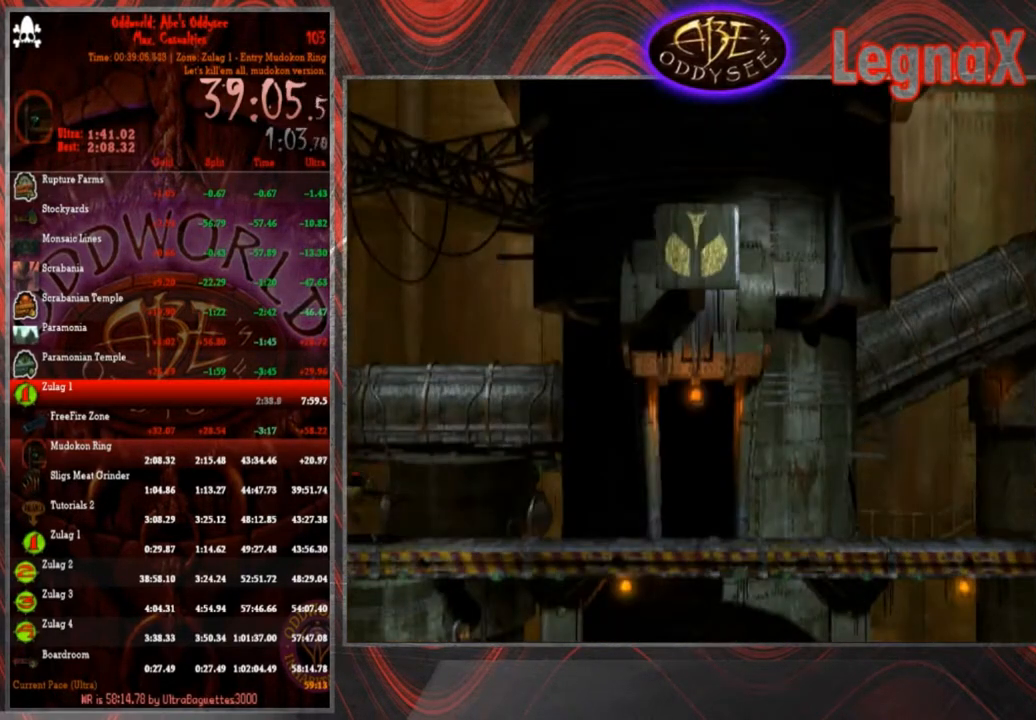
{"buttons": ["R1"], "left_stick": "right", "events": []}
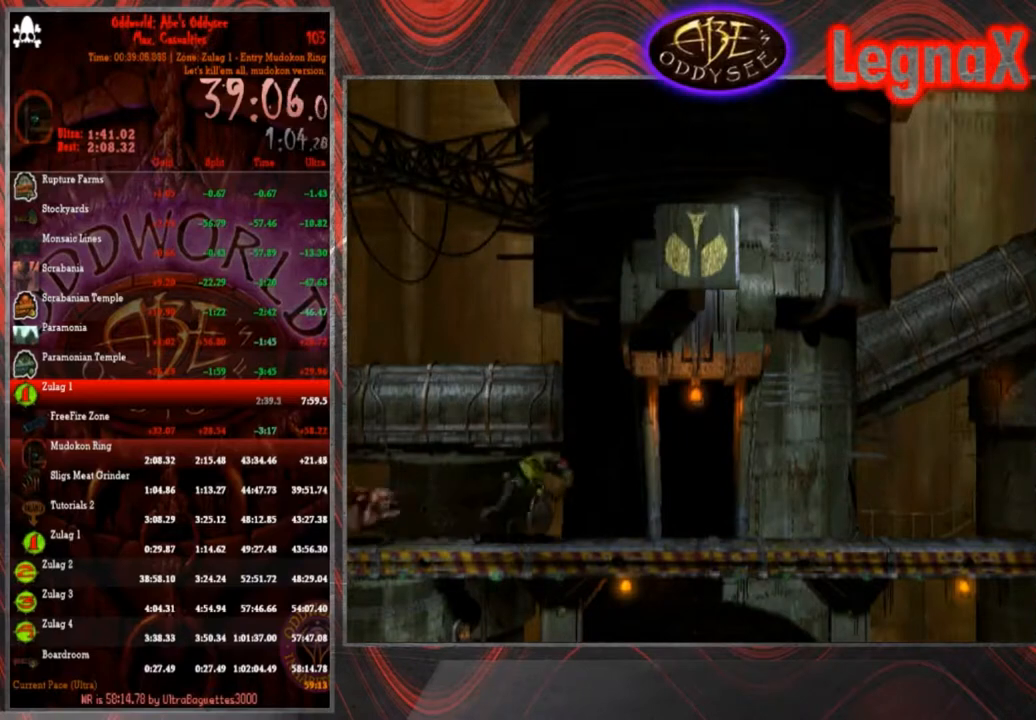
{"buttons": ["R1"], "left_stick": "right", "events": []}
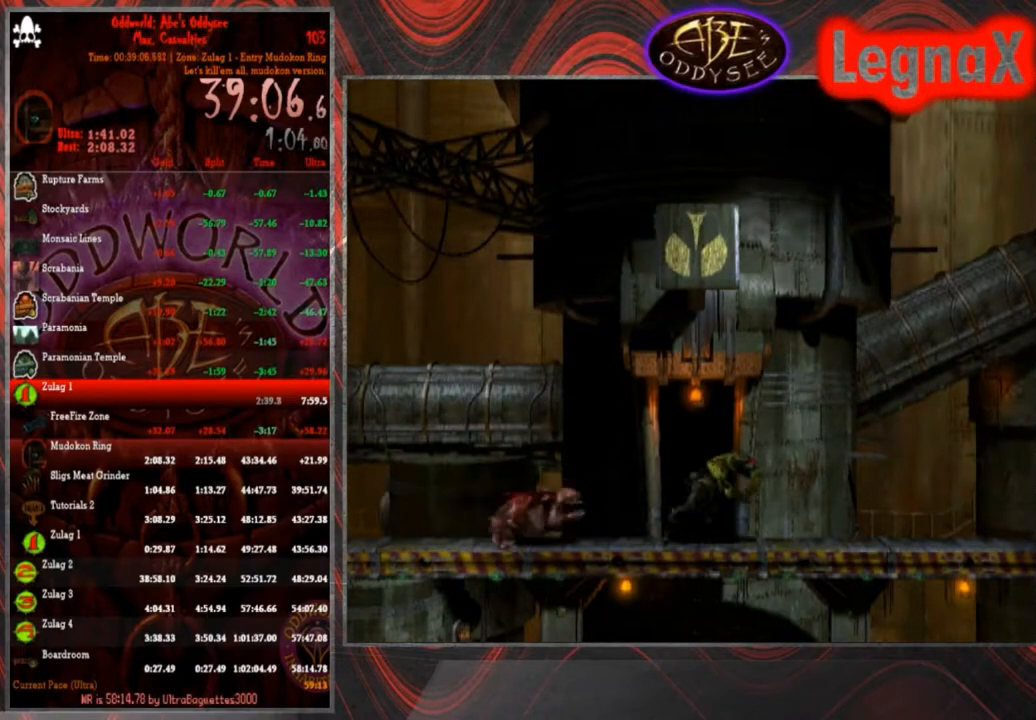
{"buttons": ["R1"], "left_stick": "right", "events": []}
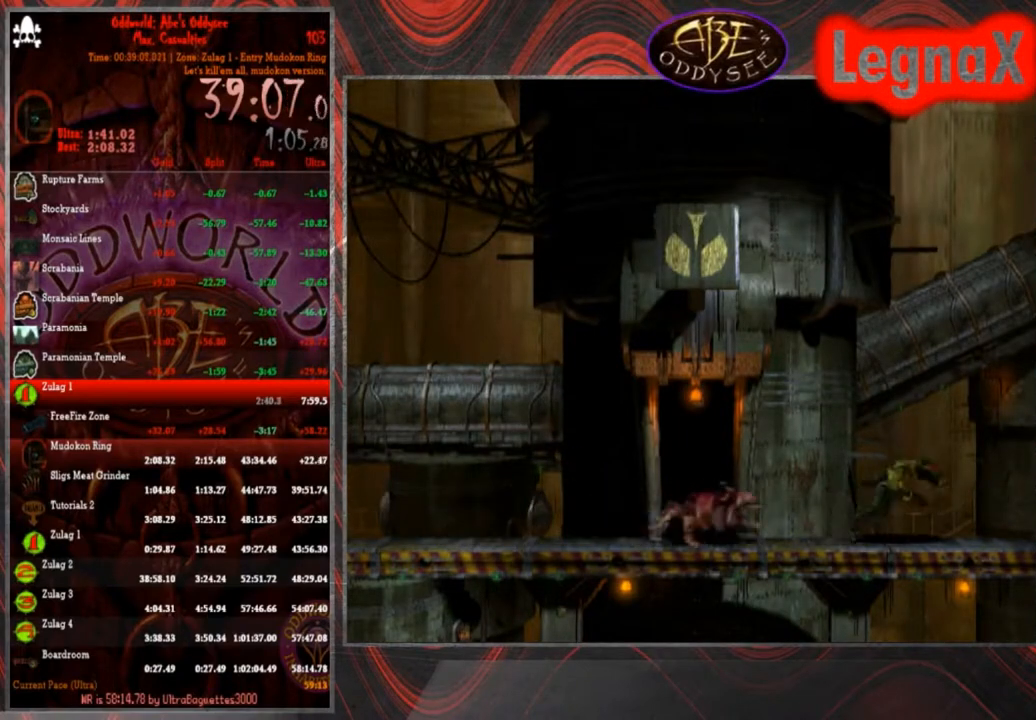
{"buttons": ["CIRCLE"], "left_stick": "center", "events": [[200, "R1", "up"], [233, "left_stick", "center"], [500, "CIRCLE", "down"]]}
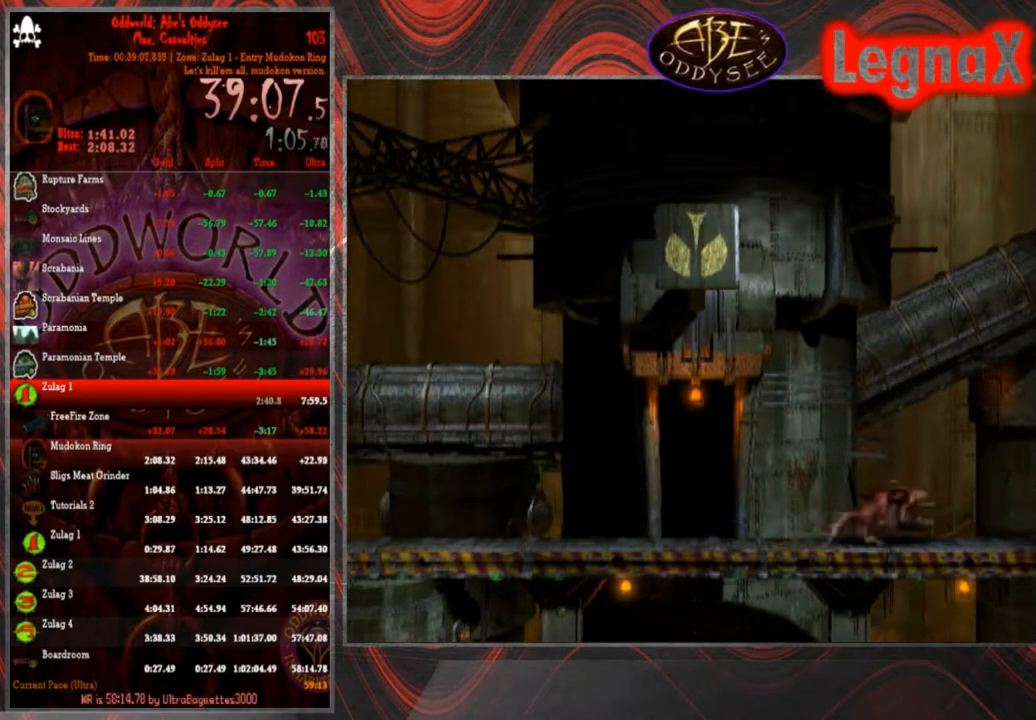
{"buttons": ["CIRCLE"], "left_stick": "center", "events": []}
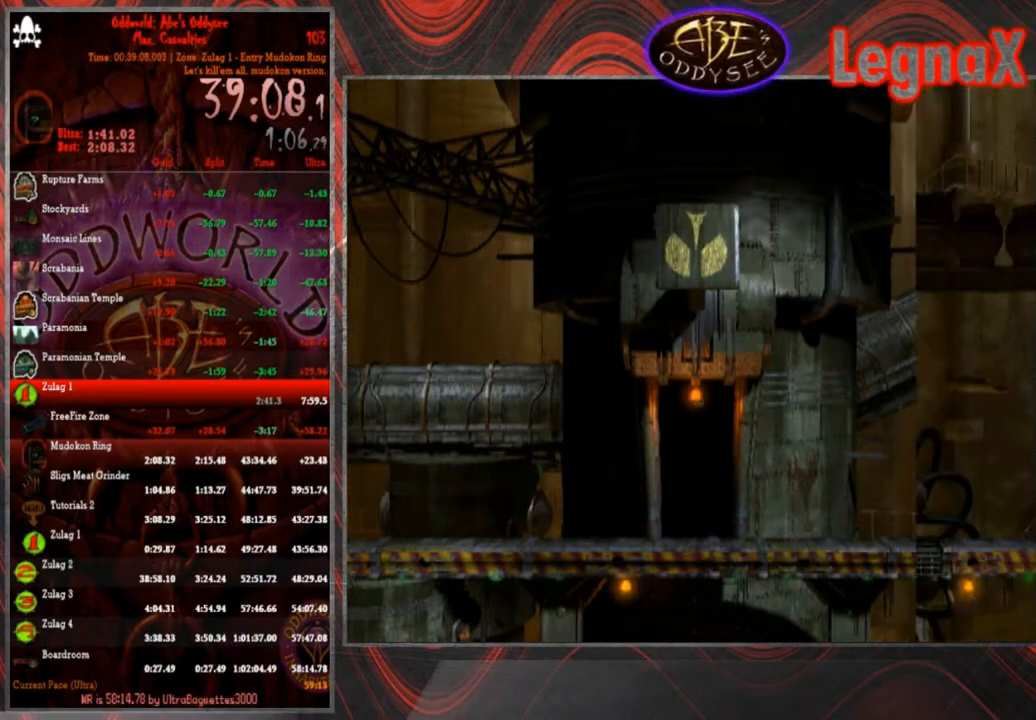
{"buttons": ["CIRCLE"], "left_stick": "center", "events": []}
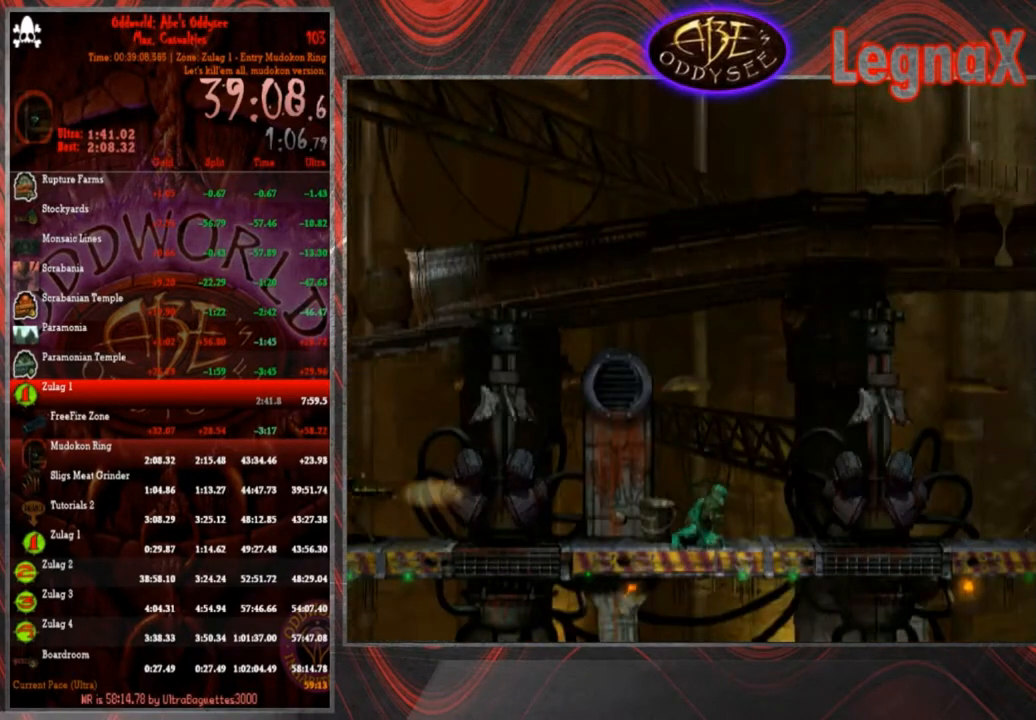
{"buttons": ["R1"], "left_stick": "right", "events": [[67, "CIRCLE", "up"], [67, "R1", "down"], [67, "left_stick", "right"]]}
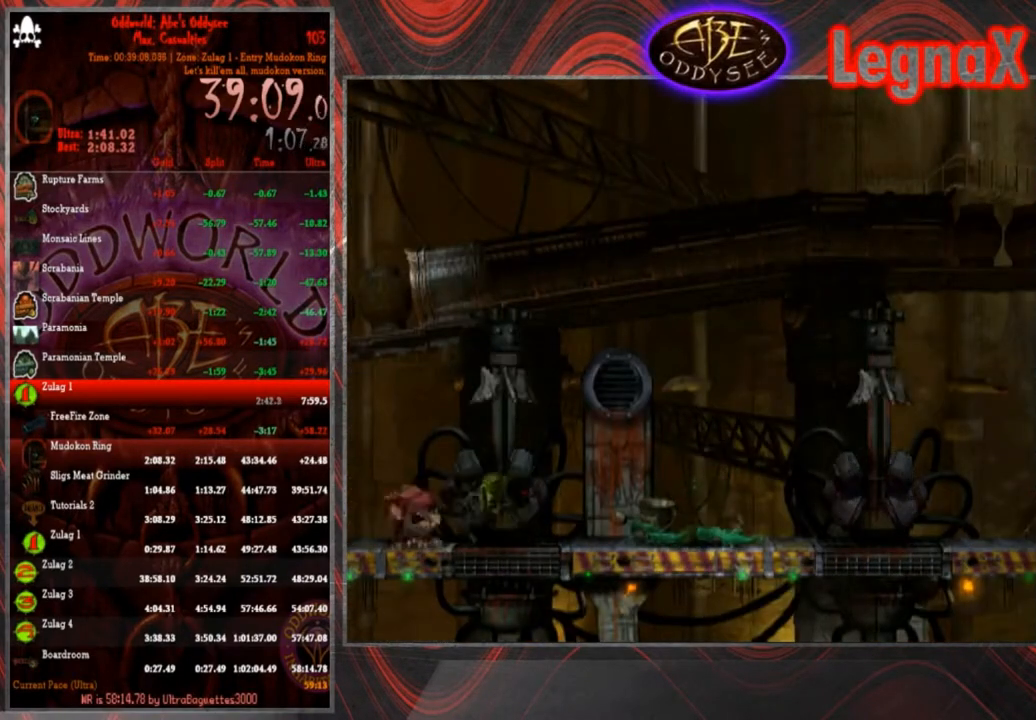
{"buttons": ["CIRCLE"], "left_stick": "center", "events": [[167, "R1", "up"], [167, "left_stick", "center"], [334, "CIRCLE", "down"]]}
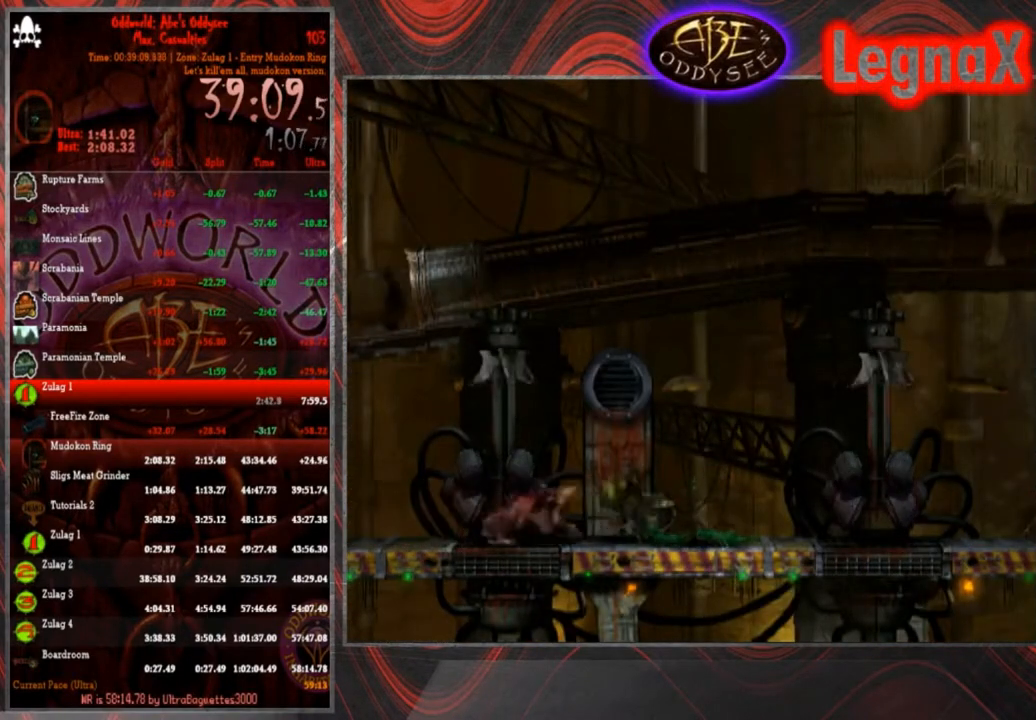
{"buttons": ["R1"], "left_stick": "right", "events": [[367, "CIRCLE", "up"], [367, "R1", "down"], [367, "left_stick", "right"]]}